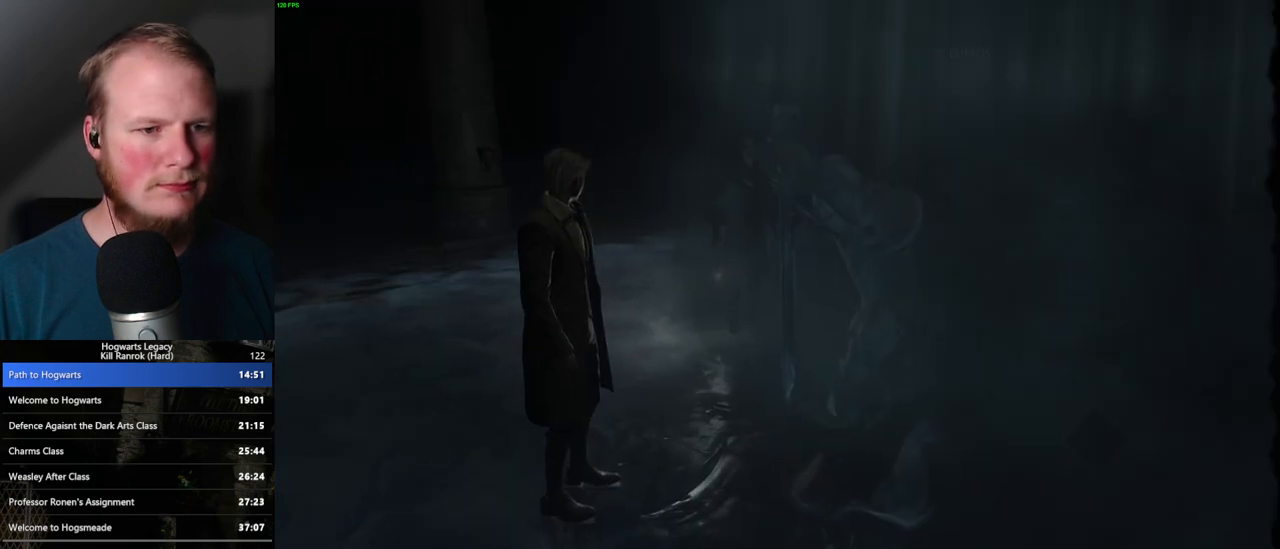
Gameplay with keyboard and mouse; each line is a JSON object with the keys and mouse buttons held at the frame after it. "events" lists presses ("down") and releases ("up") of ".", "/", "0", "1", "2", "3", "4", "5", "6", "7", "8", "9", "a", "alt_l", "alt_r", "b", "backslash", "backspace", "c", "caps_lock", "comma", "ctrl_l", "ctrl_r", "d", "e", "equals", "escape", "f", "f1", "f10", "f11", "f12", "f2", "f3", "f4", "f5", "f6", "f7", "f8", "f9", "g", "h", "i", "j", "k", "l", "lbracket", "m", "minus", "n", "o", "p", "q", "quote", "r", "rbracket", "return", "s", "semicolon", "shift_l", "shift_r", "space", "super", "super_r", "t", "tab", "tilde", "u", "v", "w", "x", "y", "z", "mouse_left", "mouse_wheel", "mouse_right", "mouse_mb4" and "mouse_mb5" between this image and that frame as [ms after this image, input, new state], when the widget could be followed in between. "mouse_left", "mouse_wheel", "mouse_right", "mouse_mb4", "mouse_mb5" = the "left", "wheel", "right", "mb4", "mb5" buttons of the "mouse" list. No other keys are recorded. "wheel" means that the mouse wheel is clicked or scrolled. Mouse movement is not recorded.
{"keys": [], "mouse": [], "events": [[200, "space", "down"], [250, "space", "up"]]}
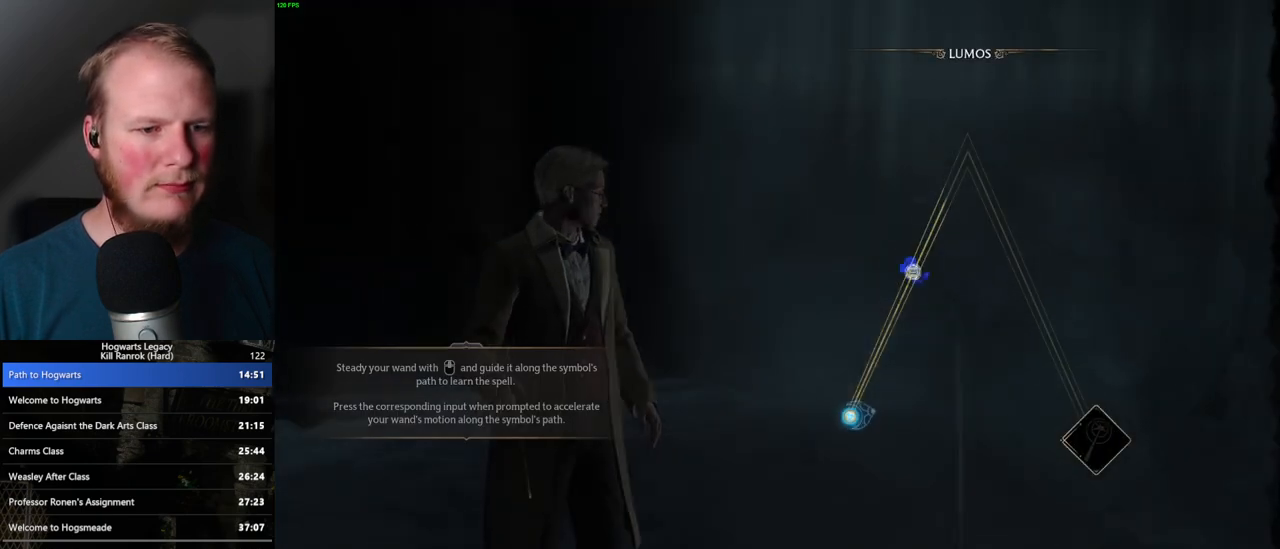
{"keys": [], "mouse": [], "events": [[183, "space", "down"], [250, "space", "up"], [367, "space", "down"], [433, "space", "up"]]}
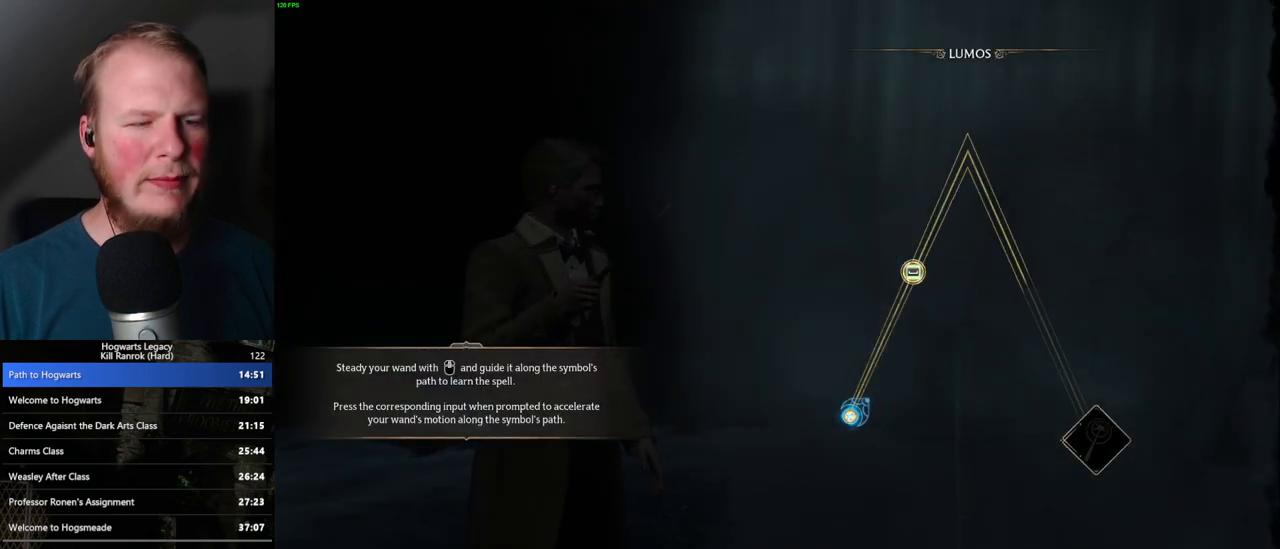
{"keys": [], "mouse": [], "events": [[50, "space", "down"], [117, "space", "up"], [250, "space", "down"], [300, "space", "up"], [433, "space", "down"], [483, "space", "up"]]}
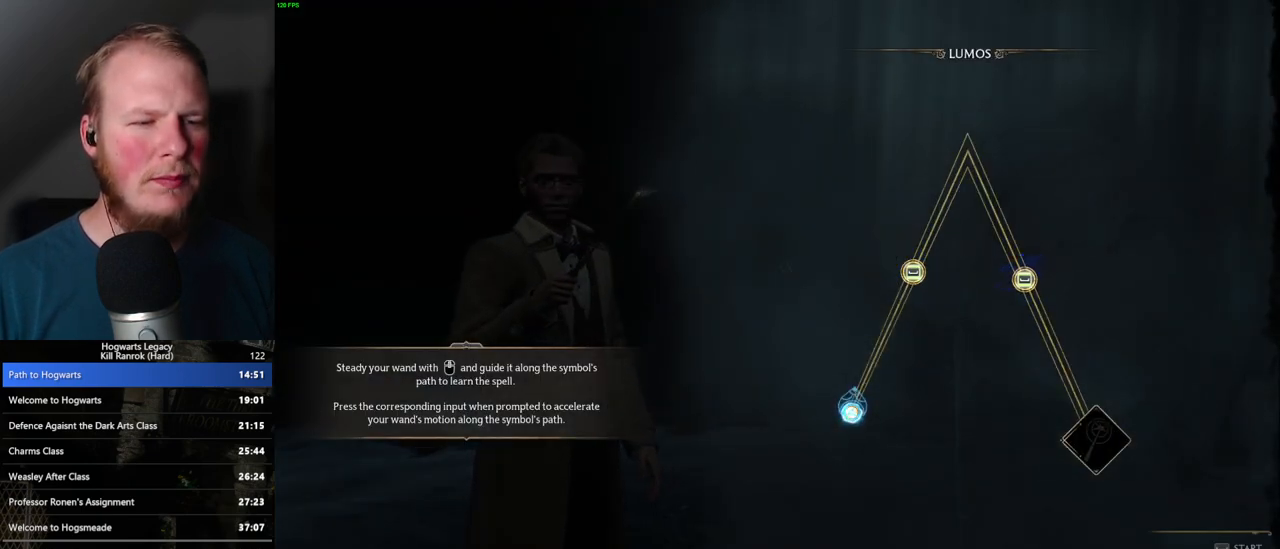
{"keys": [], "mouse": [], "events": [[117, "space", "down"], [200, "space", "up"]]}
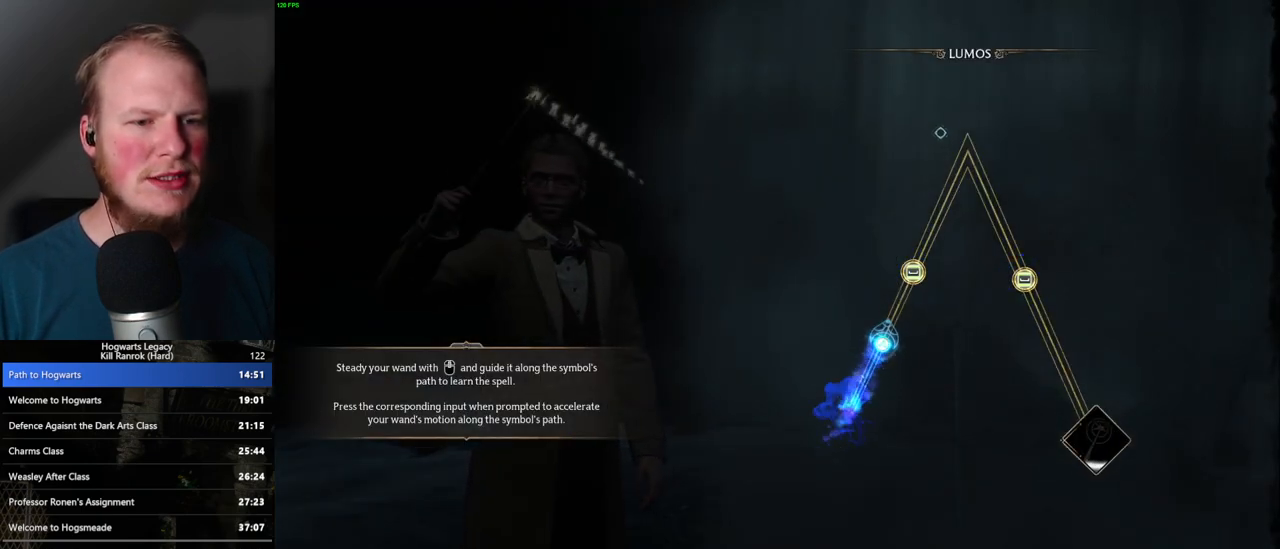
{"keys": [], "mouse": [], "events": [[350, "space", "down"], [433, "space", "up"]]}
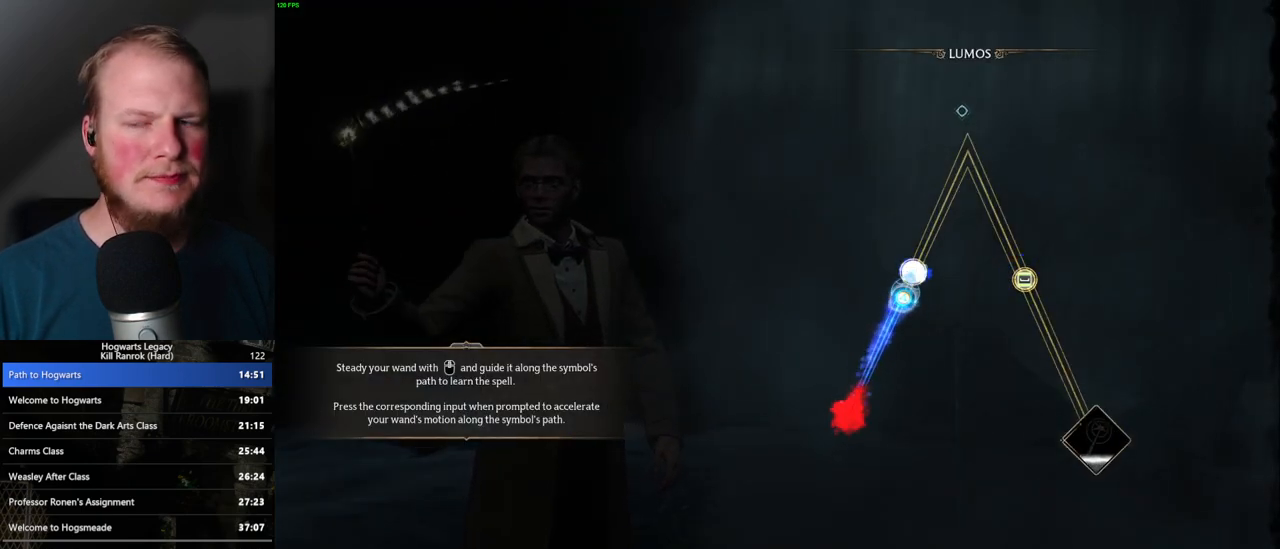
{"keys": [], "mouse": [], "events": [[33, "space", "down"], [117, "space", "up"]]}
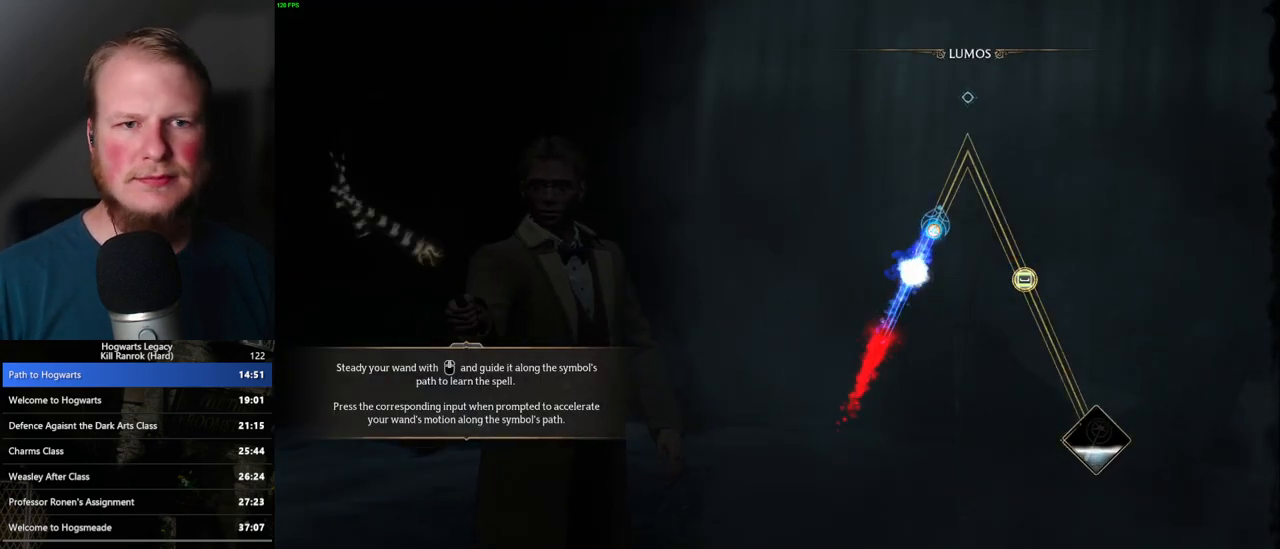
{"keys": [], "mouse": [], "events": []}
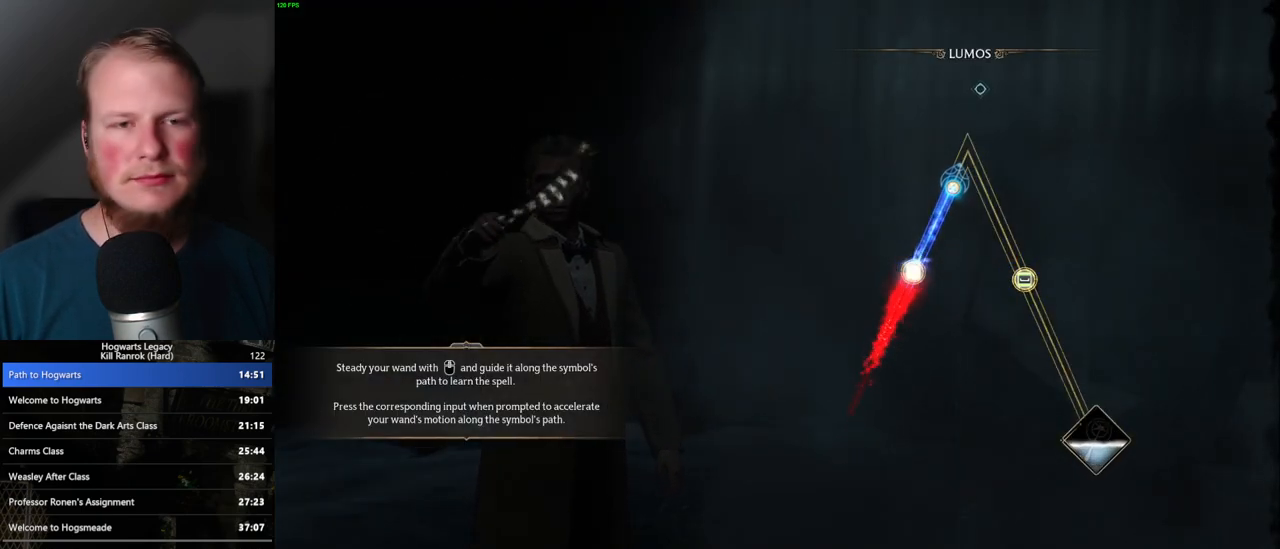
{"keys": [], "mouse": [], "events": []}
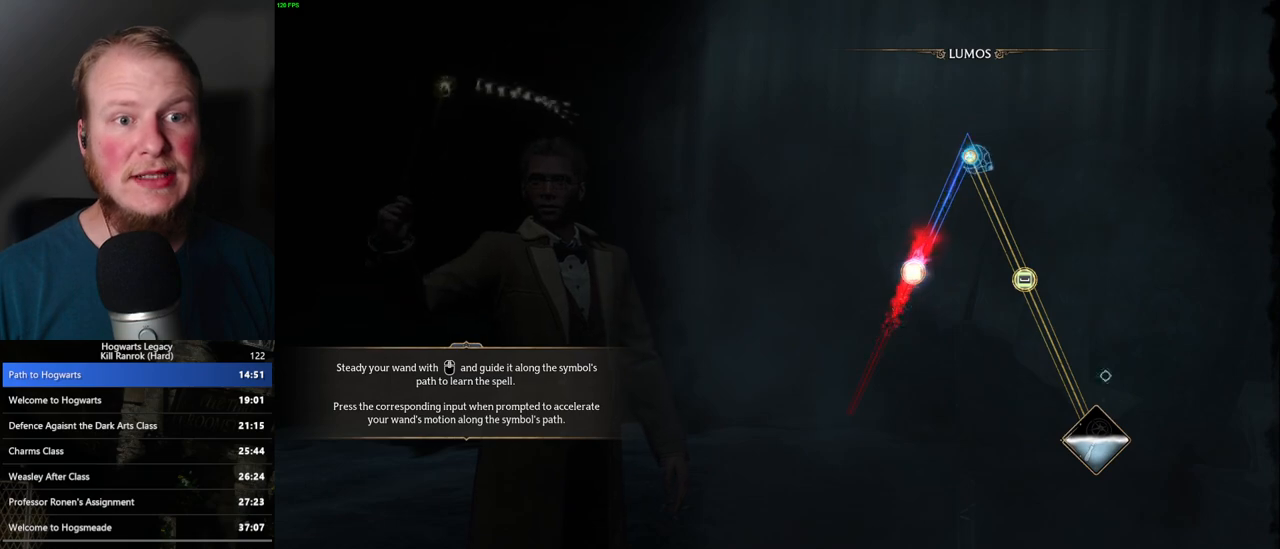
{"keys": [], "mouse": [], "events": []}
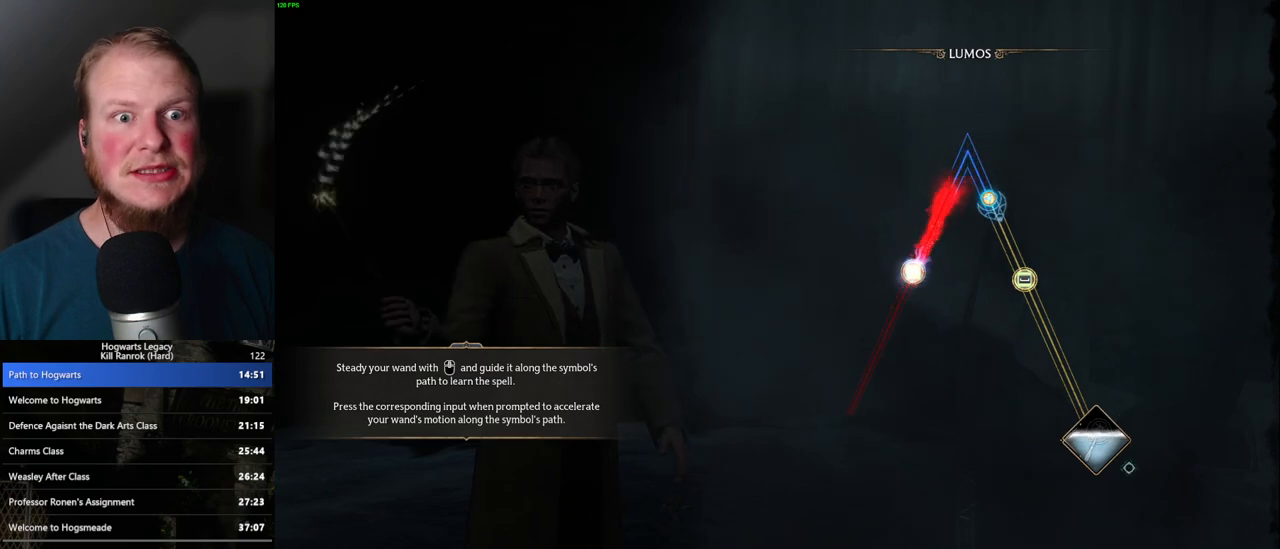
{"keys": ["space"], "mouse": [], "events": [[283, "space", "down"], [333, "space", "up"], [467, "space", "down"]]}
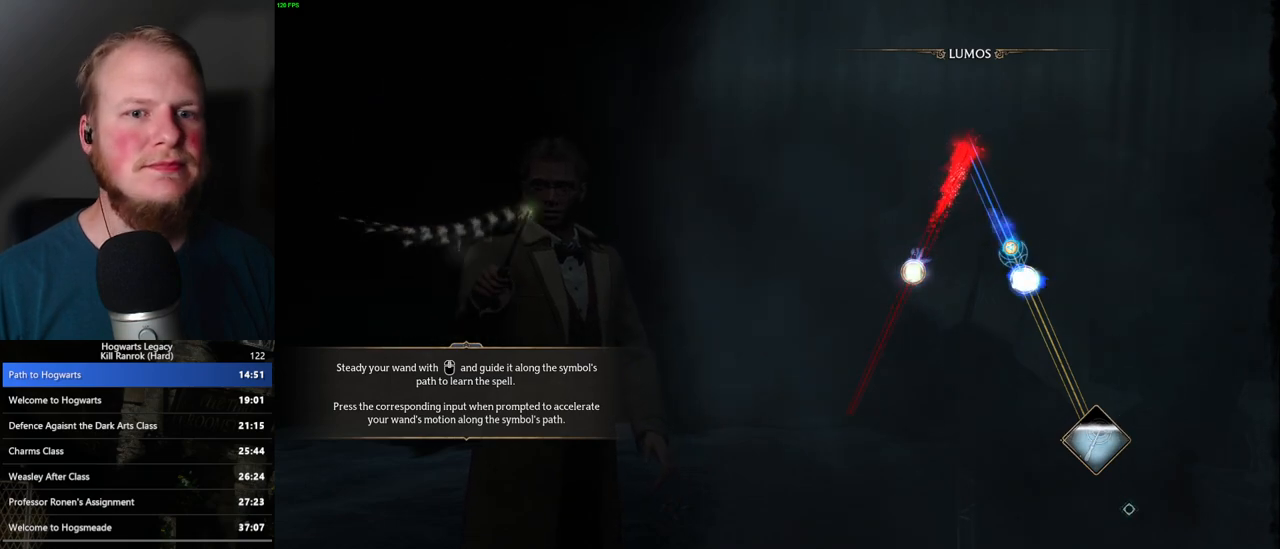
{"keys": [], "mouse": [], "events": [[33, "space", "up"], [133, "space", "down"], [200, "space", "up"]]}
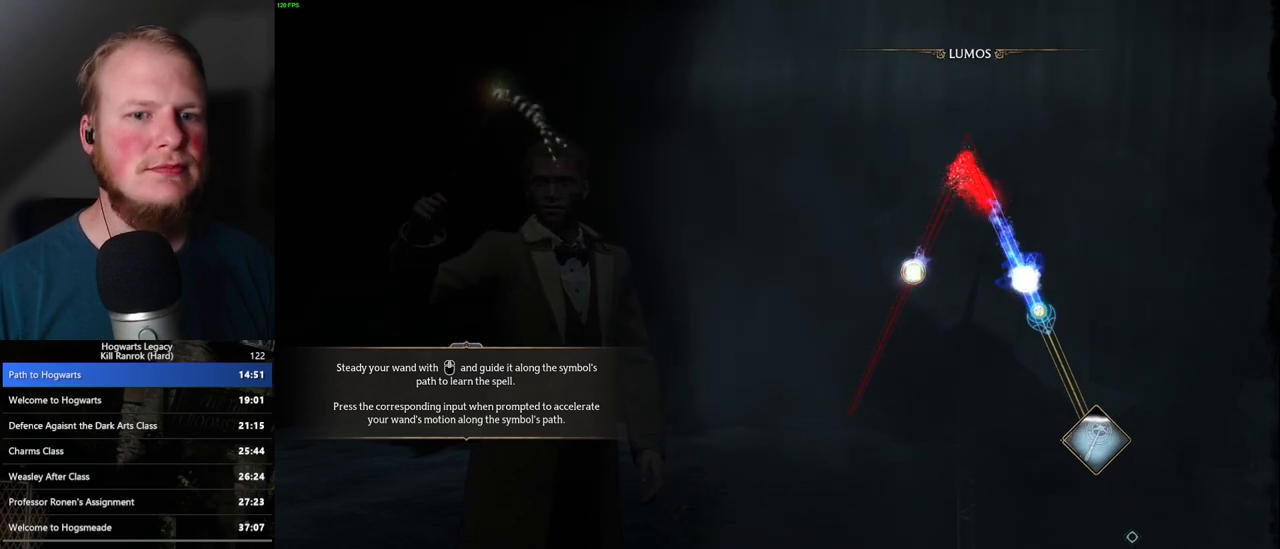
{"keys": [], "mouse": [], "events": []}
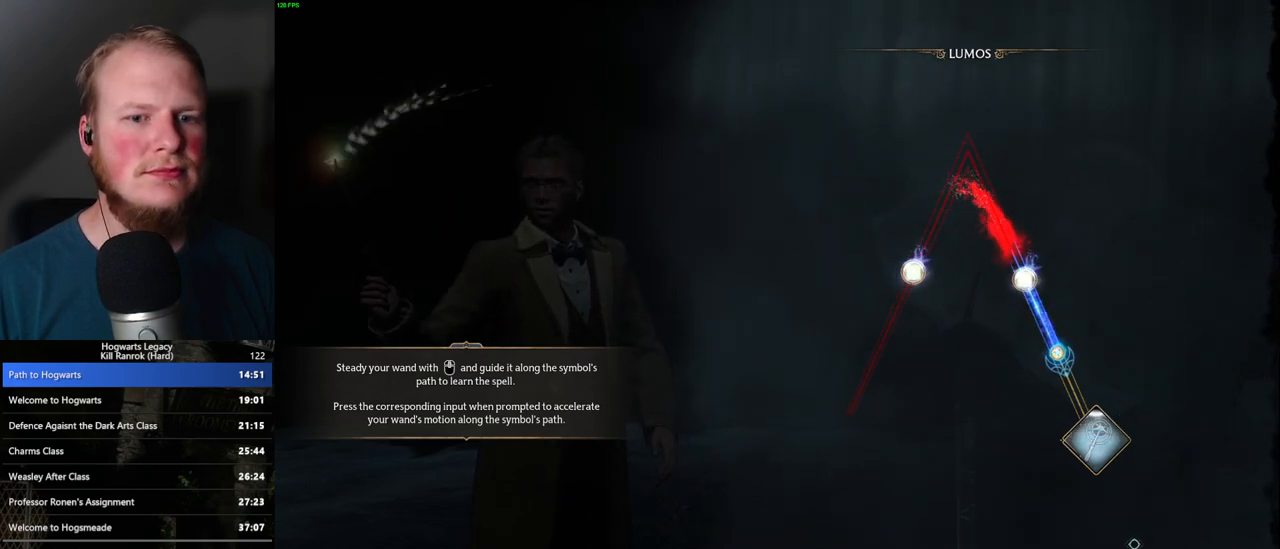
{"keys": [], "mouse": [], "events": []}
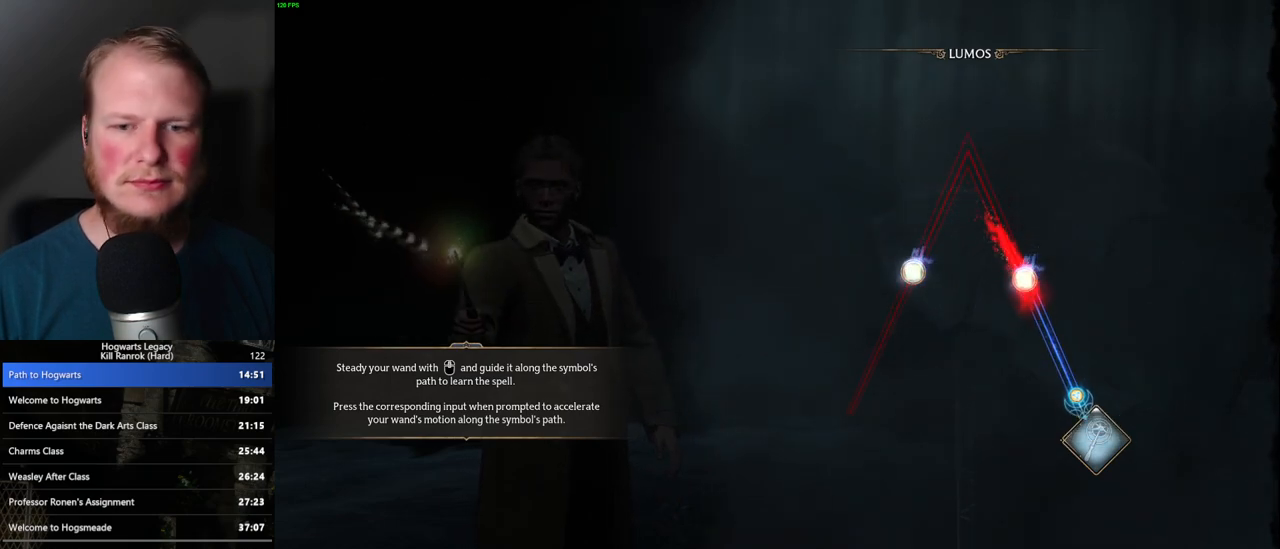
{"keys": [], "mouse": [], "events": []}
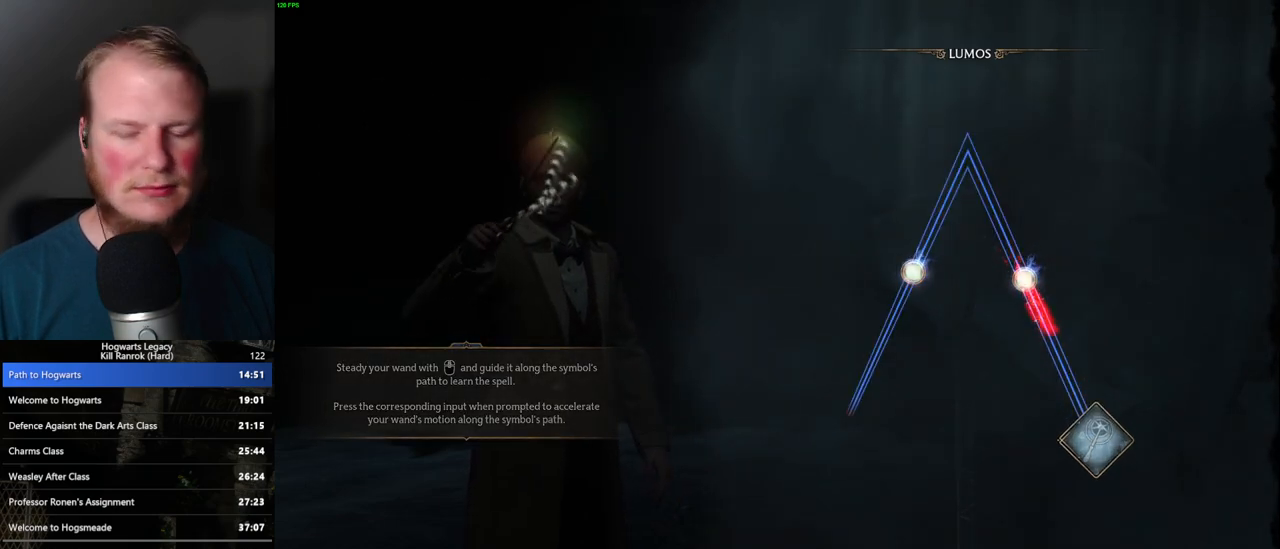
{"keys": [], "mouse": [], "events": []}
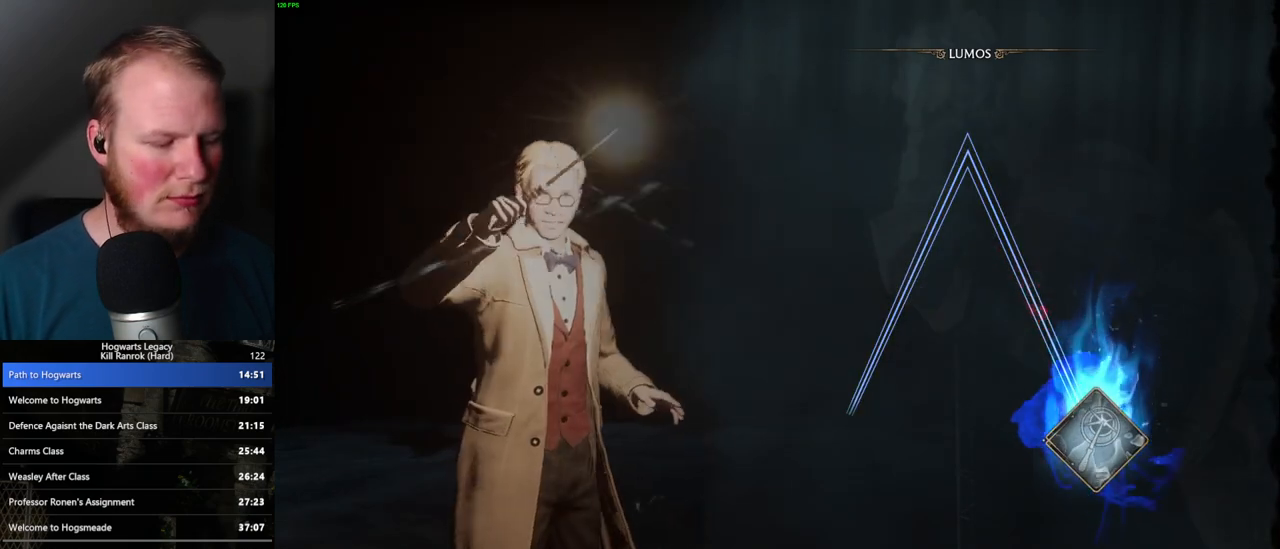
{"keys": [], "mouse": [], "events": []}
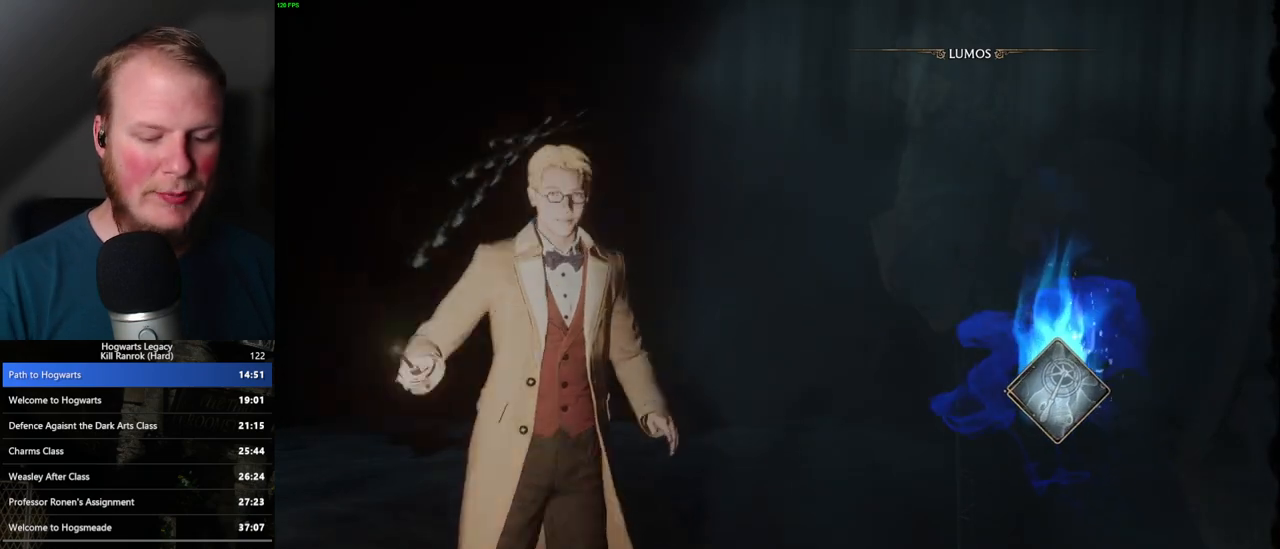
{"keys": [], "mouse": [], "events": []}
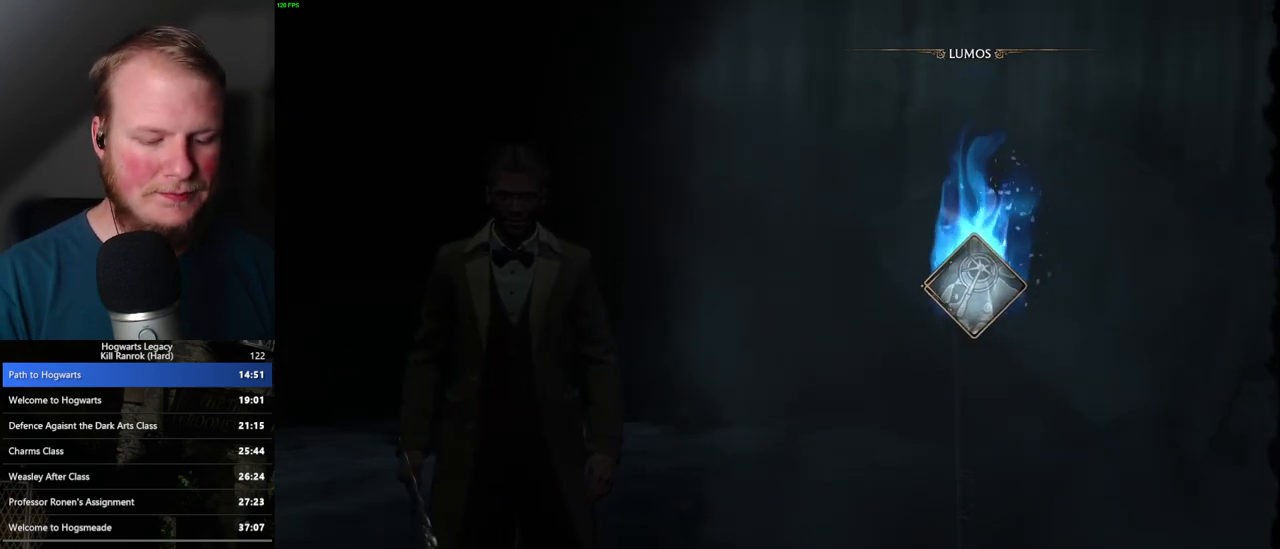
{"keys": [], "mouse": [], "events": []}
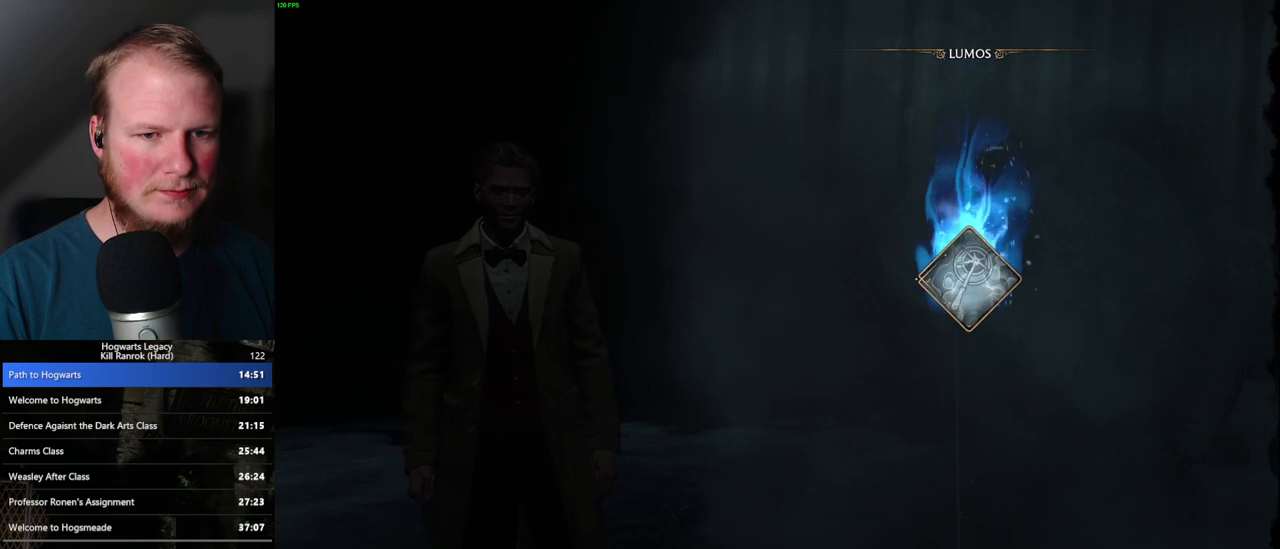
{"keys": [], "mouse": [], "events": []}
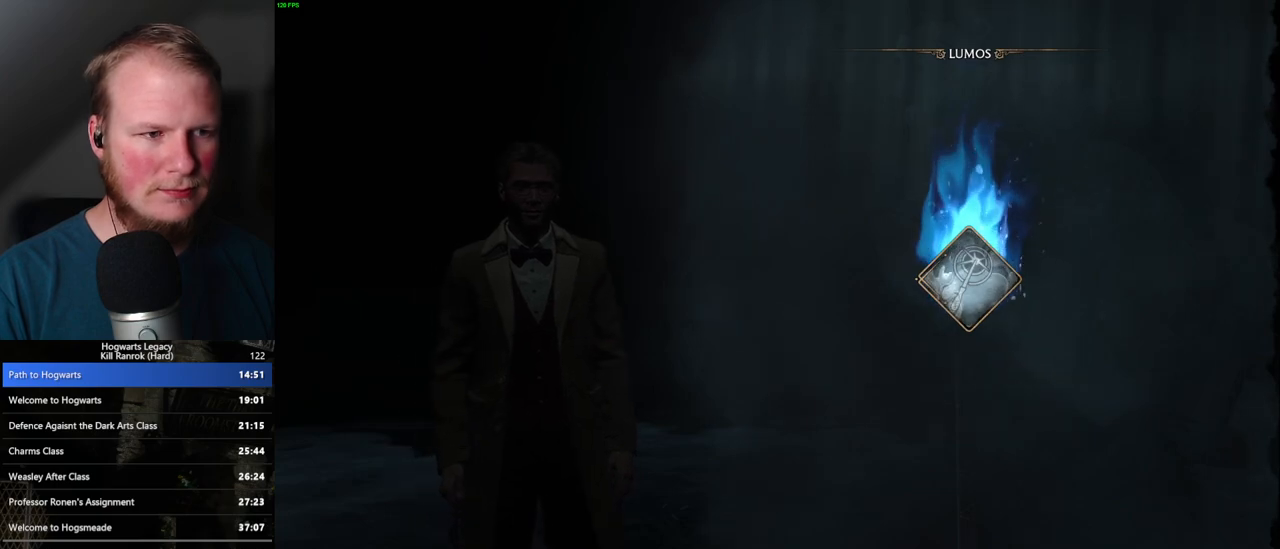
{"keys": [], "mouse": [], "events": []}
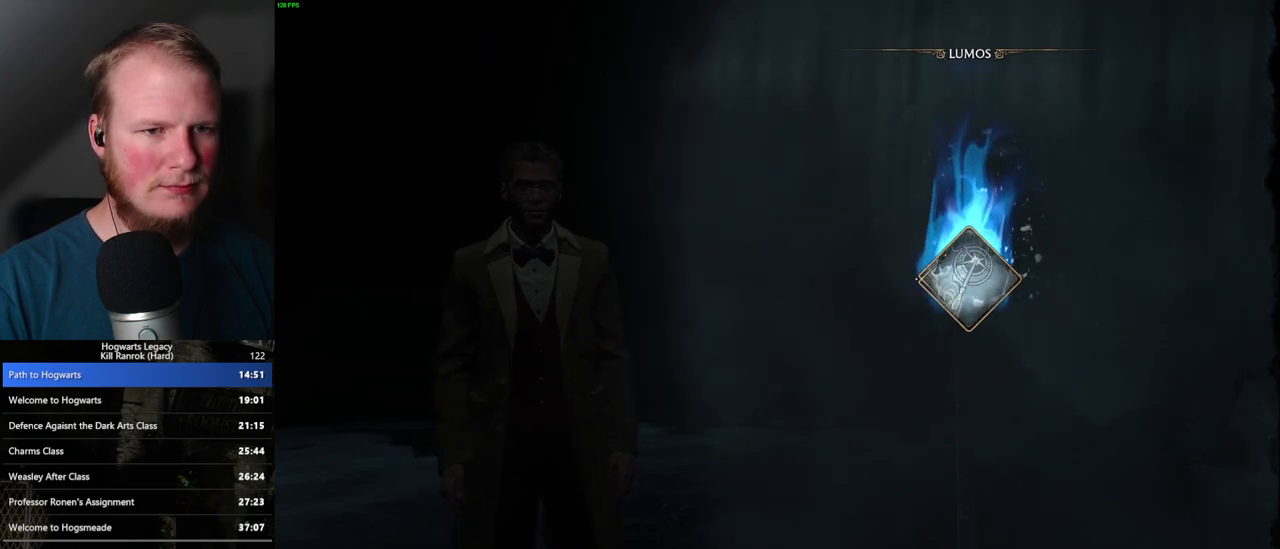
{"keys": ["1"], "mouse": [], "events": [[150, "1", "down"], [233, "1", "up"], [317, "1", "down"], [383, "1", "up"], [483, "1", "down"]]}
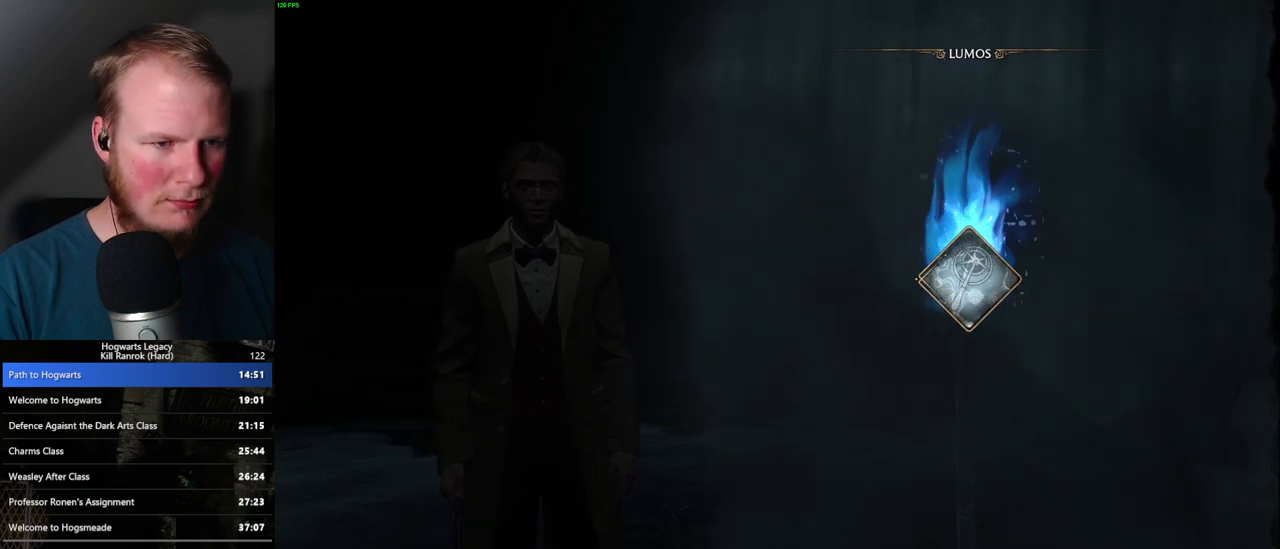
{"keys": [], "mouse": [], "events": [[33, "1", "up"], [133, "1", "down"], [183, "1", "up"], [283, "1", "down"], [333, "1", "up"], [433, "1", "down"], [483, "1", "up"]]}
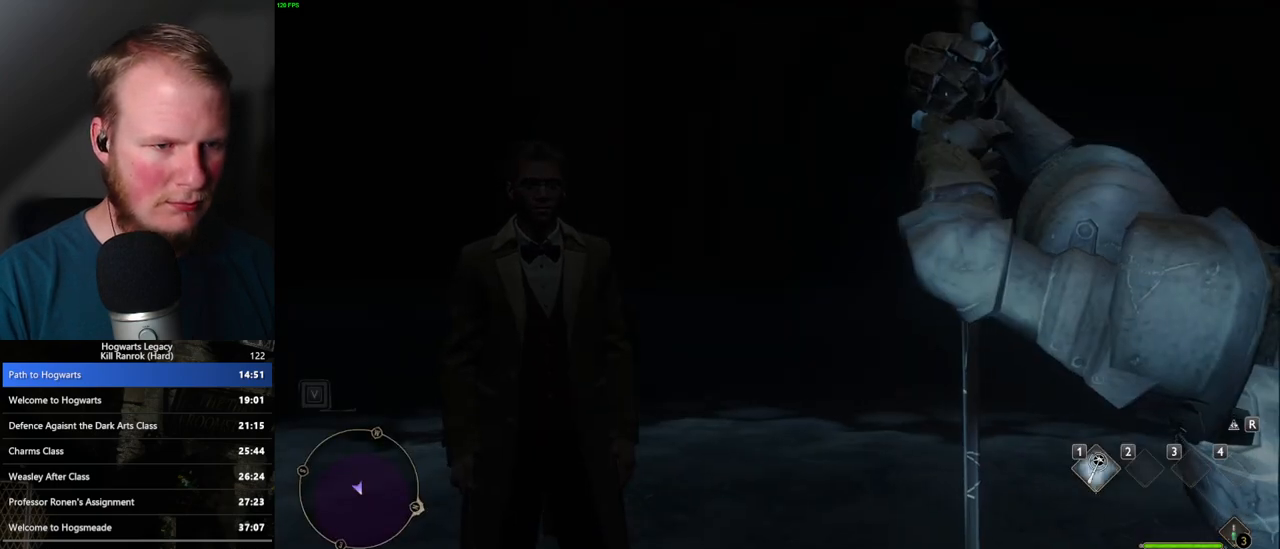
{"keys": [], "mouse": [], "events": [[83, "1", "down"], [150, "1", "up"], [283, "space", "down"], [383, "space", "up"]]}
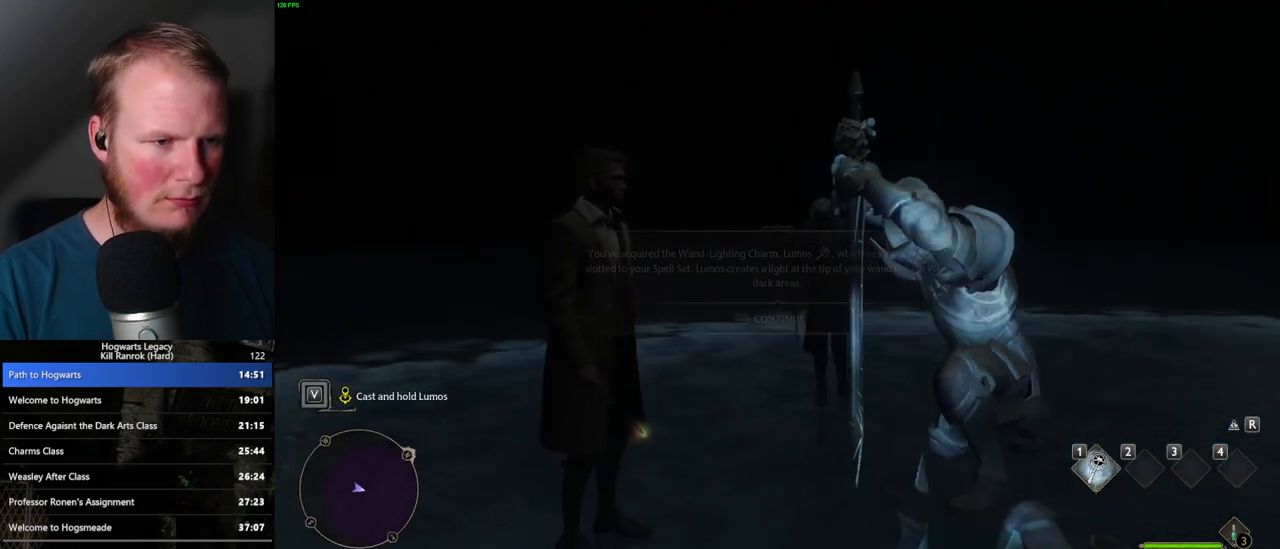
{"keys": ["1"], "mouse": [], "events": [[33, "1", "down"], [117, "1", "up"], [467, "1", "down"]]}
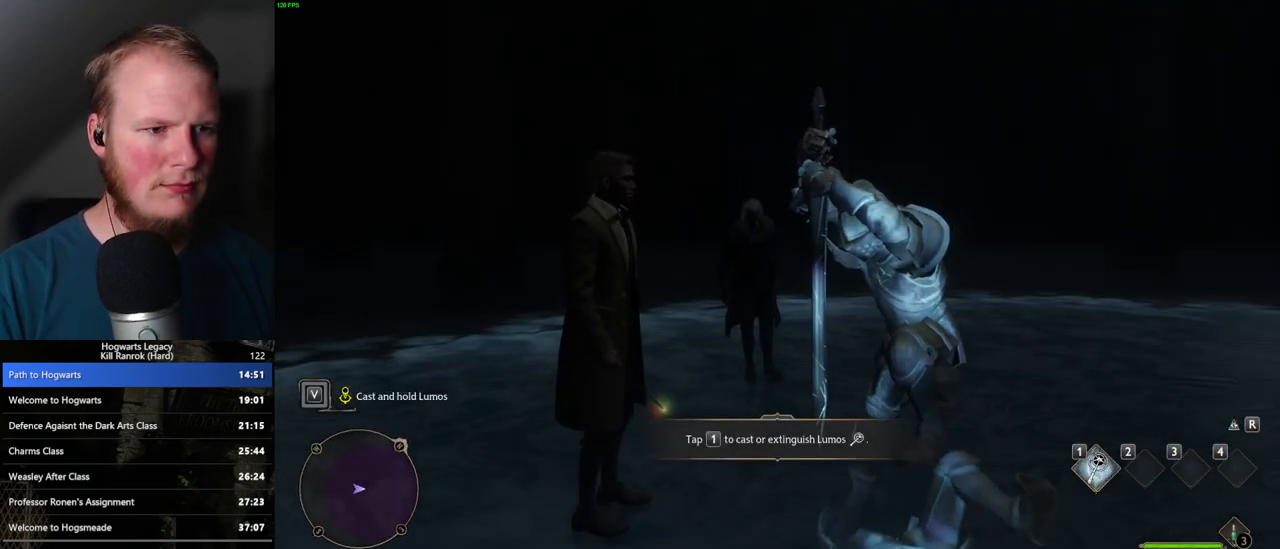
{"keys": [], "mouse": [], "events": [[33, "1", "up"]]}